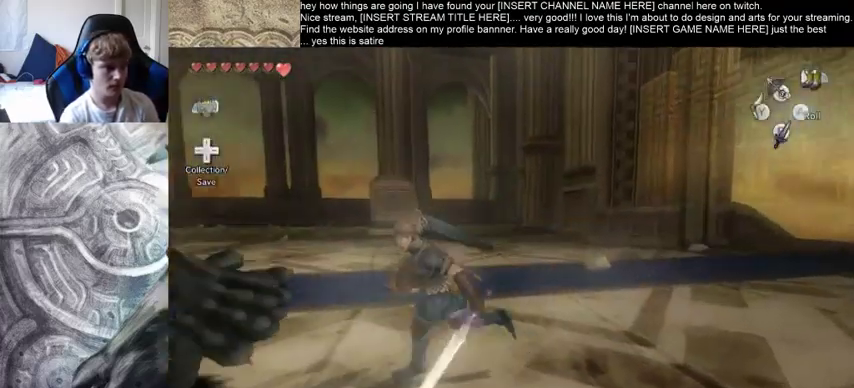
Gameplay with a controller (Xbox layout); each line is a JSON object with the inputs held at the frame after it. "events" lists button and stick changes between this image and that frame as [ms after this image, input, new state], when the widget could be followed in between. Not read: L3 R3.
{"buttons": [], "left_stick": "center", "right_stick": "center", "events": []}
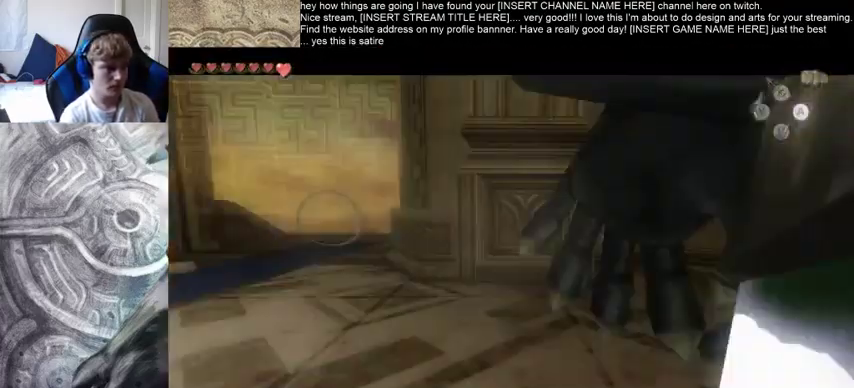
{"buttons": [], "left_stick": "center", "right_stick": "center", "events": []}
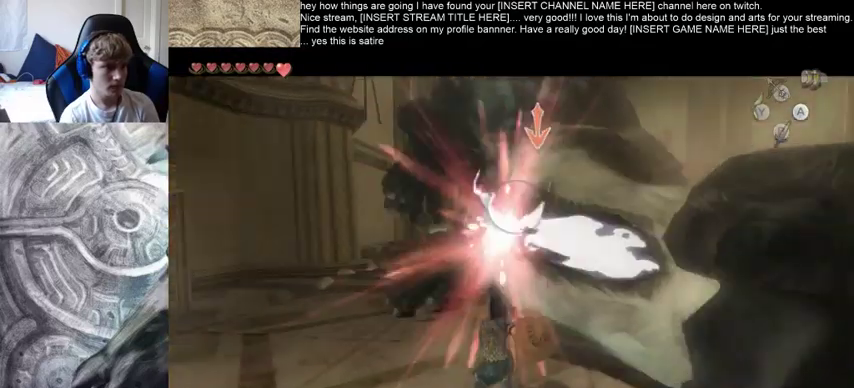
{"buttons": [], "left_stick": "center", "right_stick": "center", "events": []}
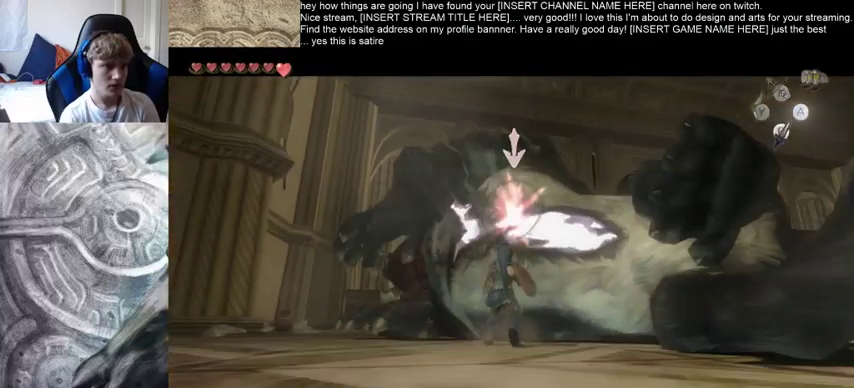
{"buttons": [], "left_stick": "center", "right_stick": "center", "events": []}
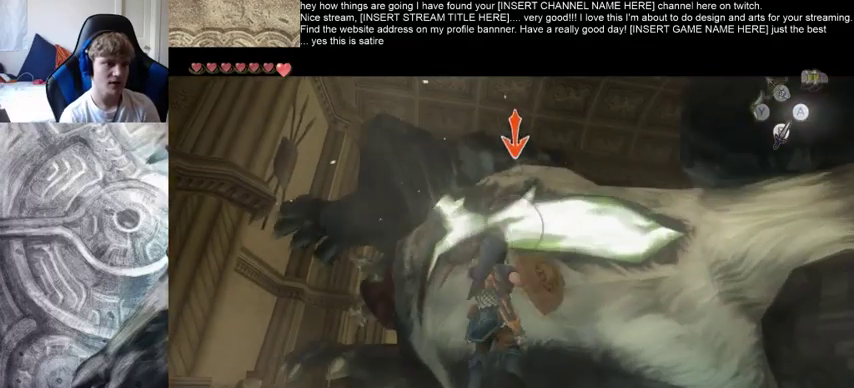
{"buttons": [], "left_stick": "center", "right_stick": "center", "events": []}
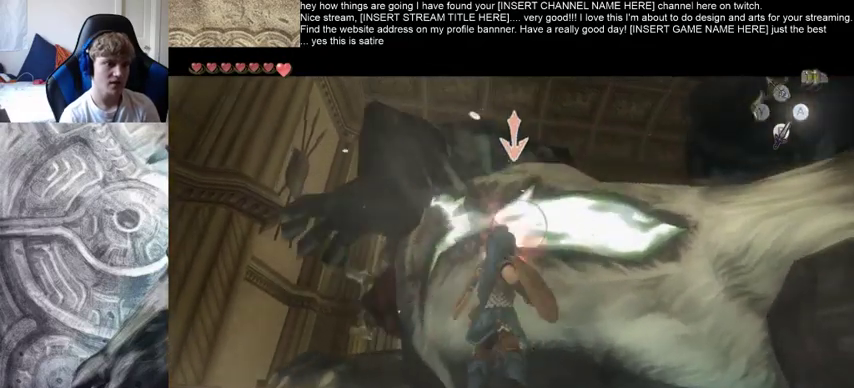
{"buttons": [], "left_stick": "center", "right_stick": "center", "events": []}
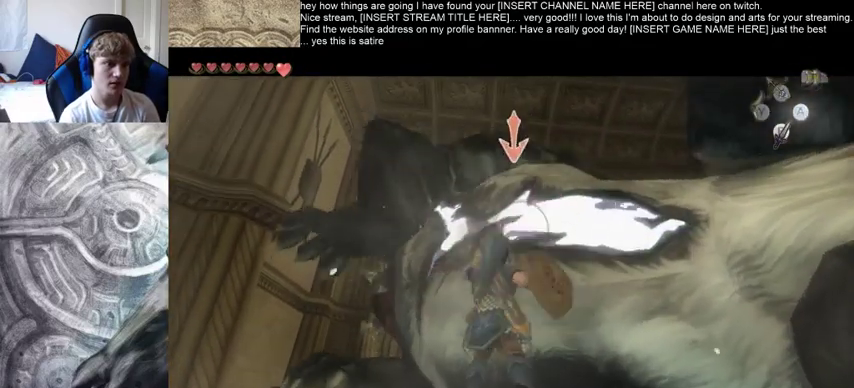
{"buttons": [], "left_stick": "up", "right_stick": "center", "events": [[100, "left_stick", "up"]]}
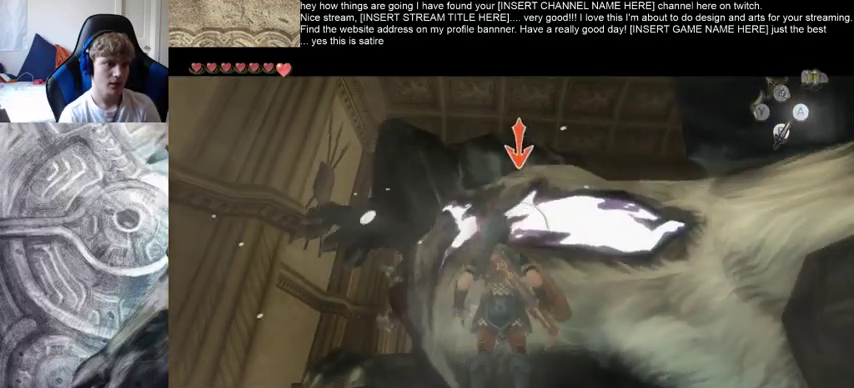
{"buttons": [], "left_stick": "up", "right_stick": "center", "events": []}
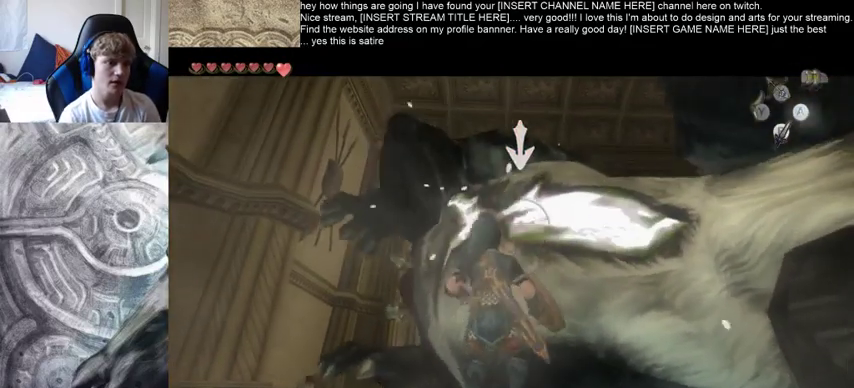
{"buttons": [], "left_stick": "up", "right_stick": "center", "events": []}
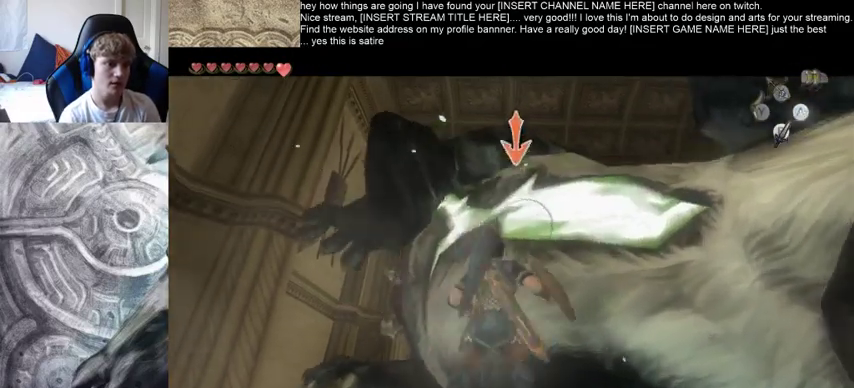
{"buttons": [], "left_stick": "down", "right_stick": "center", "events": [[67, "left_stick", "down"]]}
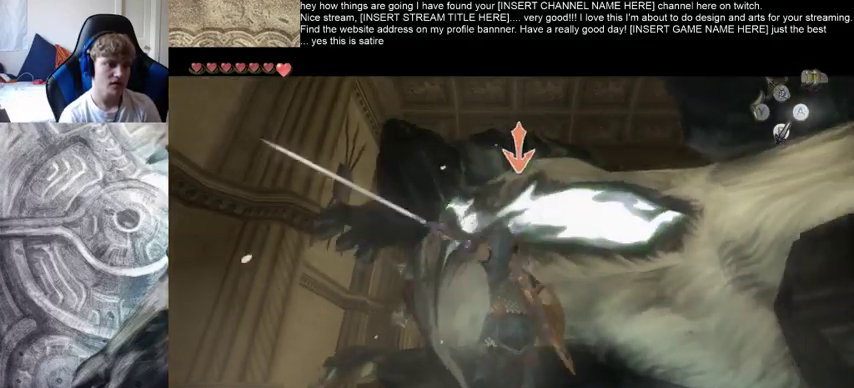
{"buttons": [], "left_stick": "center", "right_stick": "right", "events": [[67, "right_stick", "right"], [167, "left_stick", "center"]]}
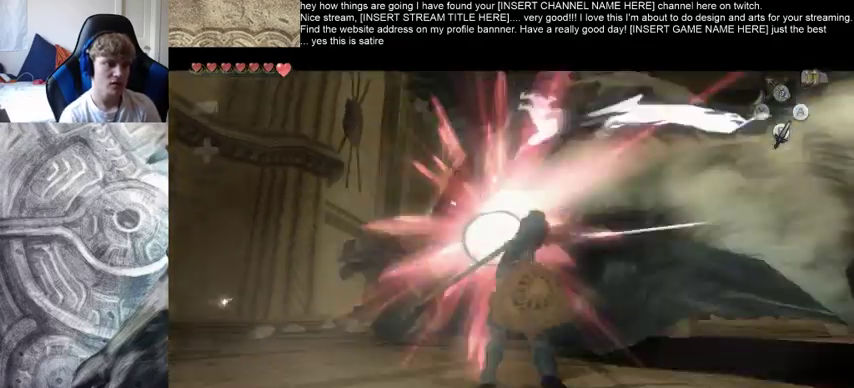
{"buttons": [], "left_stick": "up-right", "right_stick": "down-right", "events": [[200, "left_stick", "right"], [300, "right_stick", "down-right"], [433, "left_stick", "up-right"]]}
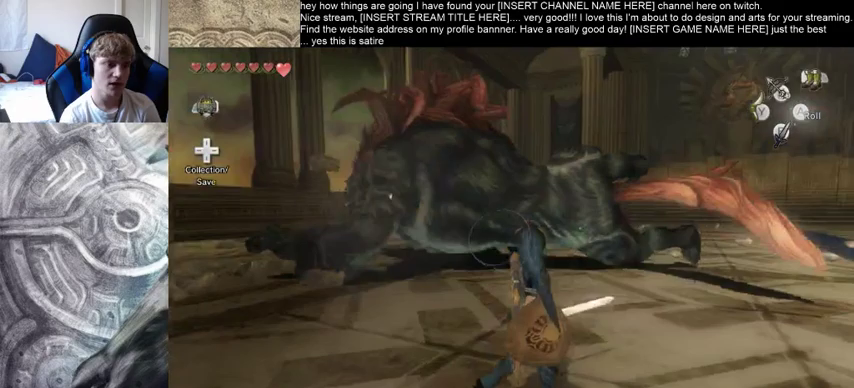
{"buttons": [], "left_stick": "up", "right_stick": "center", "events": [[167, "left_stick", "up"], [333, "right_stick", "center"]]}
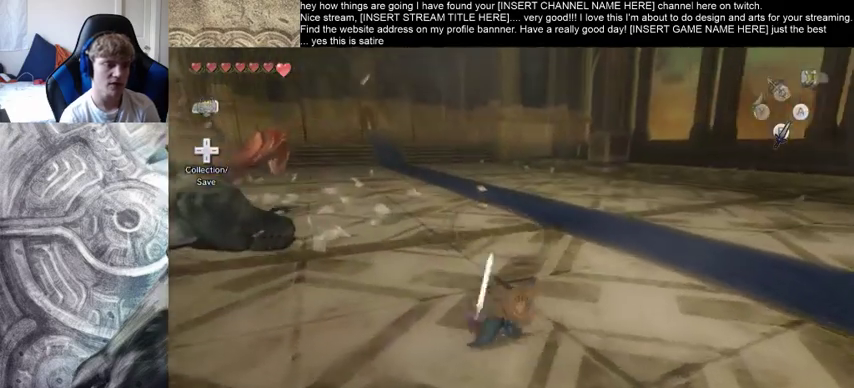
{"buttons": [], "left_stick": "up", "right_stick": "center", "events": []}
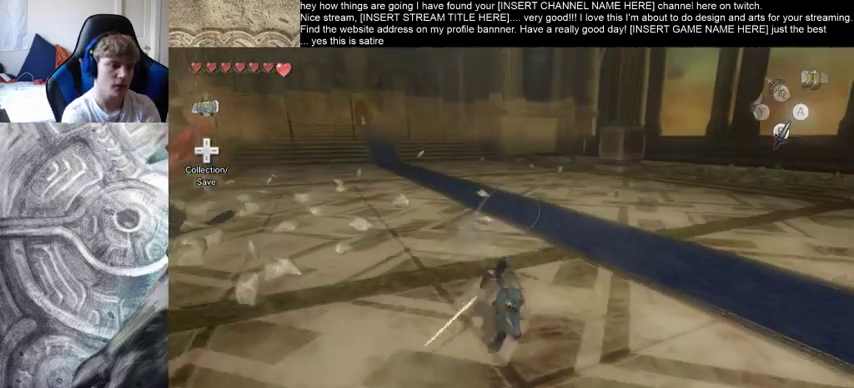
{"buttons": [], "left_stick": "up", "right_stick": "center", "events": []}
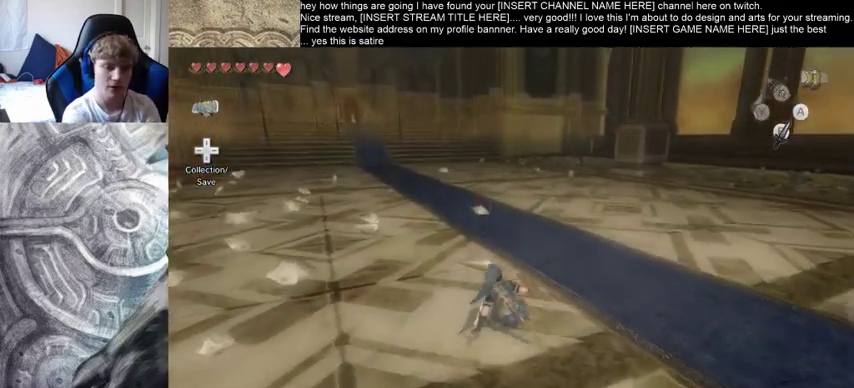
{"buttons": [], "left_stick": "center", "right_stick": "center", "events": [[467, "left_stick", "center"]]}
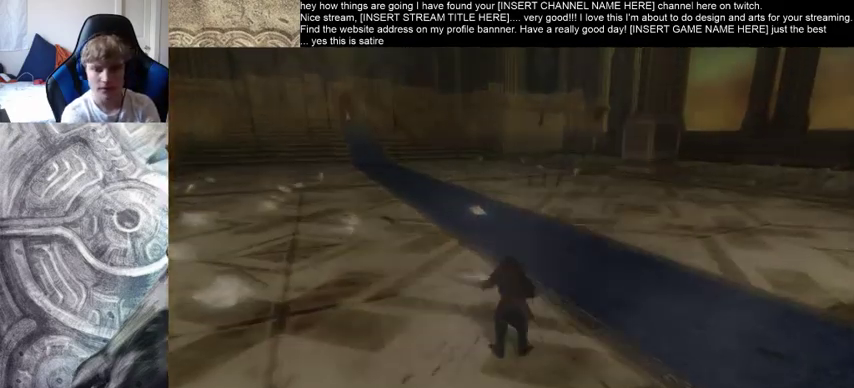
{"buttons": [], "left_stick": "center", "right_stick": "center", "events": []}
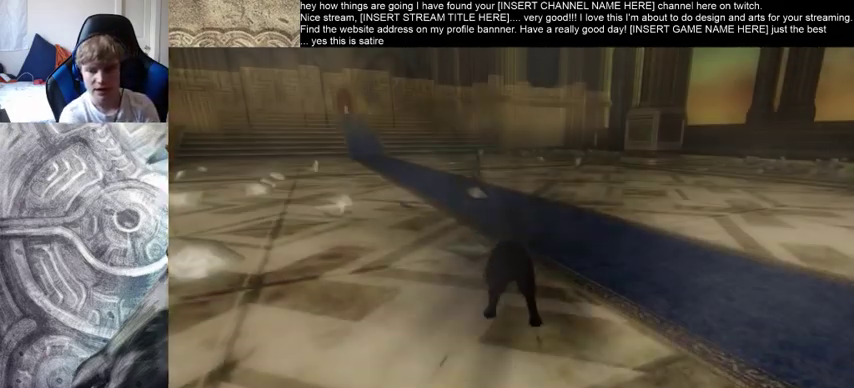
{"buttons": [], "left_stick": "center", "right_stick": "center", "events": []}
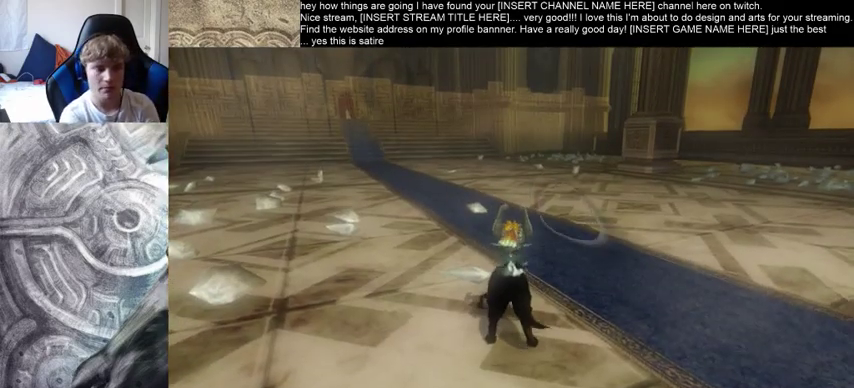
{"buttons": [], "left_stick": "up", "right_stick": "center", "events": [[367, "left_stick", "up"]]}
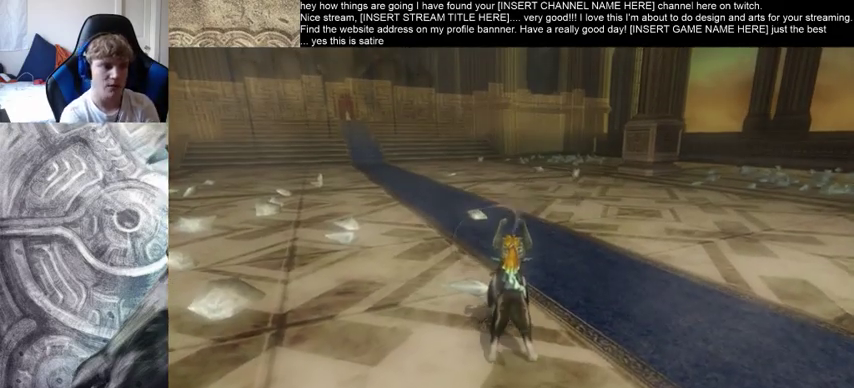
{"buttons": [], "left_stick": "down", "right_stick": "center", "events": [[433, "left_stick", "down"]]}
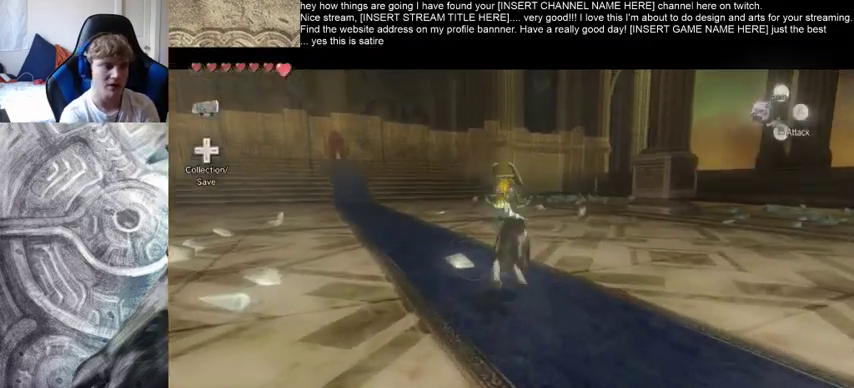
{"buttons": [], "left_stick": "down", "right_stick": "center", "events": []}
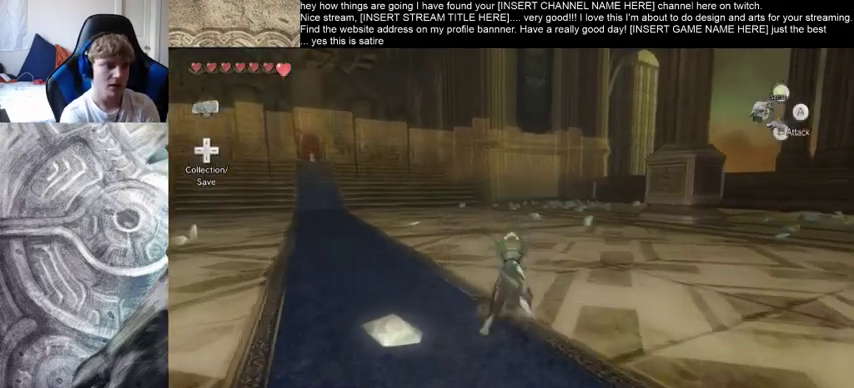
{"buttons": [], "left_stick": "down", "right_stick": "down-right", "events": [[133, "left_stick", "center"], [133, "right_stick", "down-right"], [433, "left_stick", "down"]]}
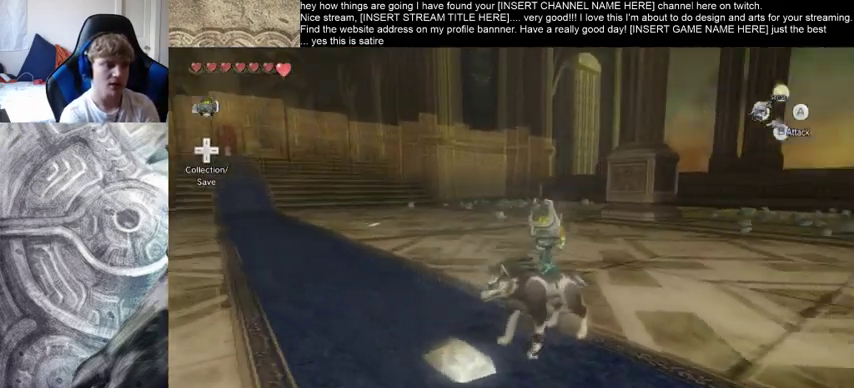
{"buttons": [], "left_stick": "up", "right_stick": "down-right", "events": [[33, "right_stick", "down"], [167, "left_stick", "down-right"], [433, "left_stick", "up"], [433, "right_stick", "down-right"]]}
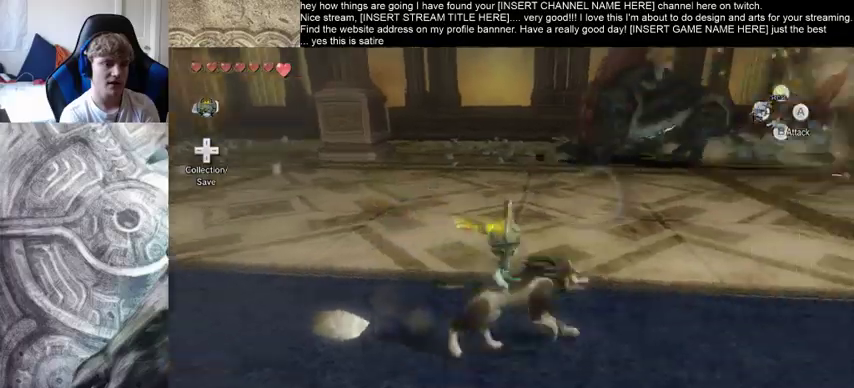
{"buttons": [], "left_stick": "down", "right_stick": "right", "events": [[33, "left_stick", "center"], [133, "right_stick", "right"], [367, "left_stick", "down"]]}
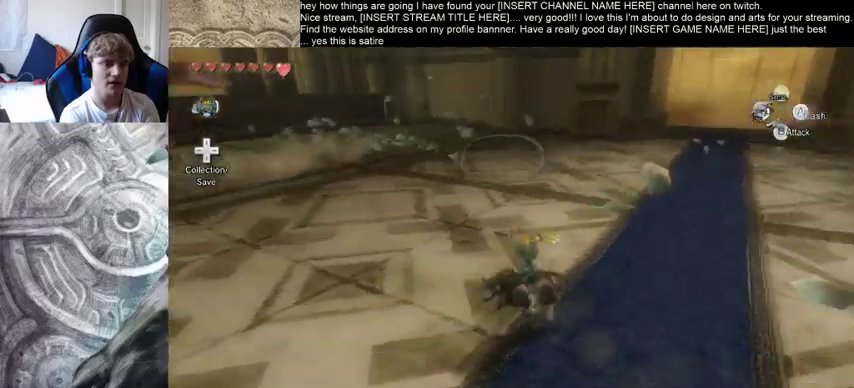
{"buttons": [], "left_stick": "up", "right_stick": "right", "events": [[300, "left_stick", "right"], [467, "left_stick", "up"]]}
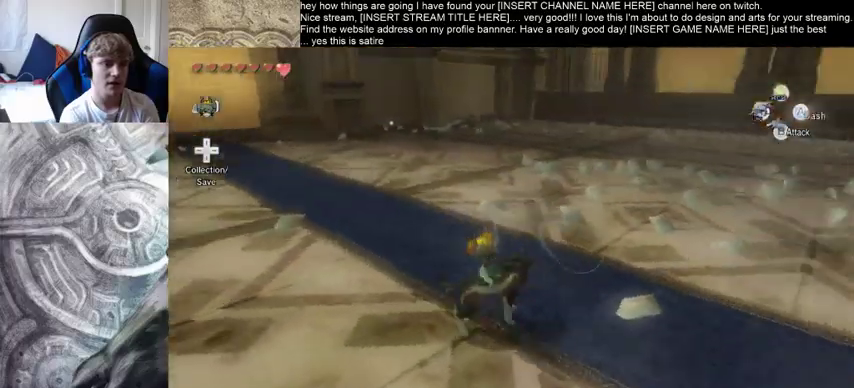
{"buttons": [], "left_stick": "center", "right_stick": "right", "events": [[167, "left_stick", "center"]]}
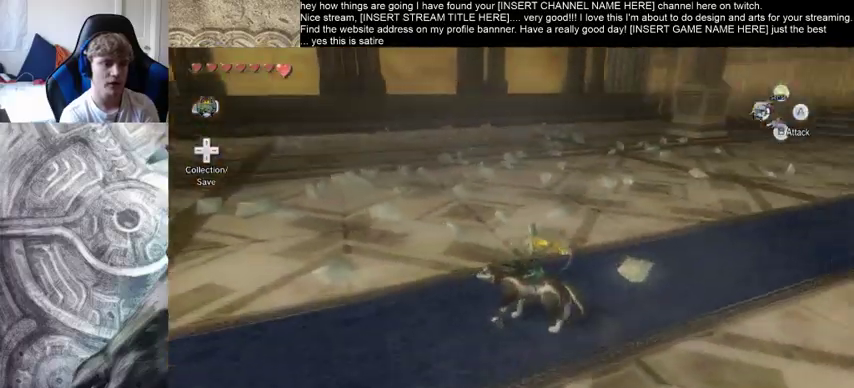
{"buttons": [], "left_stick": "center", "right_stick": "right", "events": []}